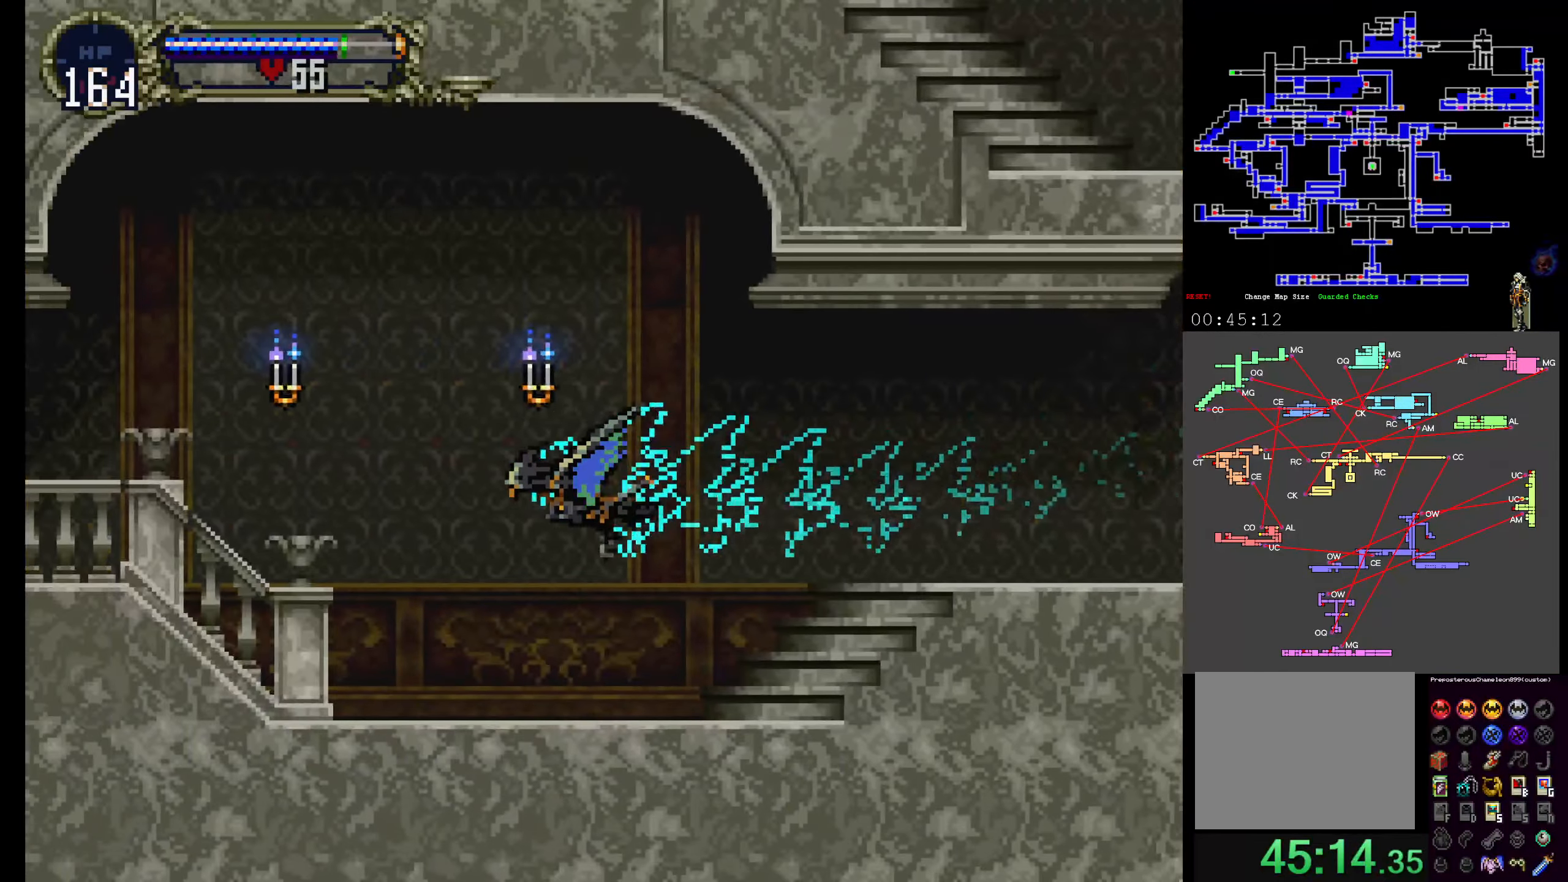
Gameplay with a controller (Xbox layout); each line is a JSON object with the inputs held at the frame after it (dt_ms = milliseconds from this image to that frame). "events" lists button and stick changes between this image and that frame as [ms after this image, input, new state], when the widget could be followed in between. Not read: DPAD_DOWN L3 R3 left_stick right_stick.
{"dt_ms": 500, "buttons": [], "events": [[50, "R1", "down"], [200, "R1", "up"]]}
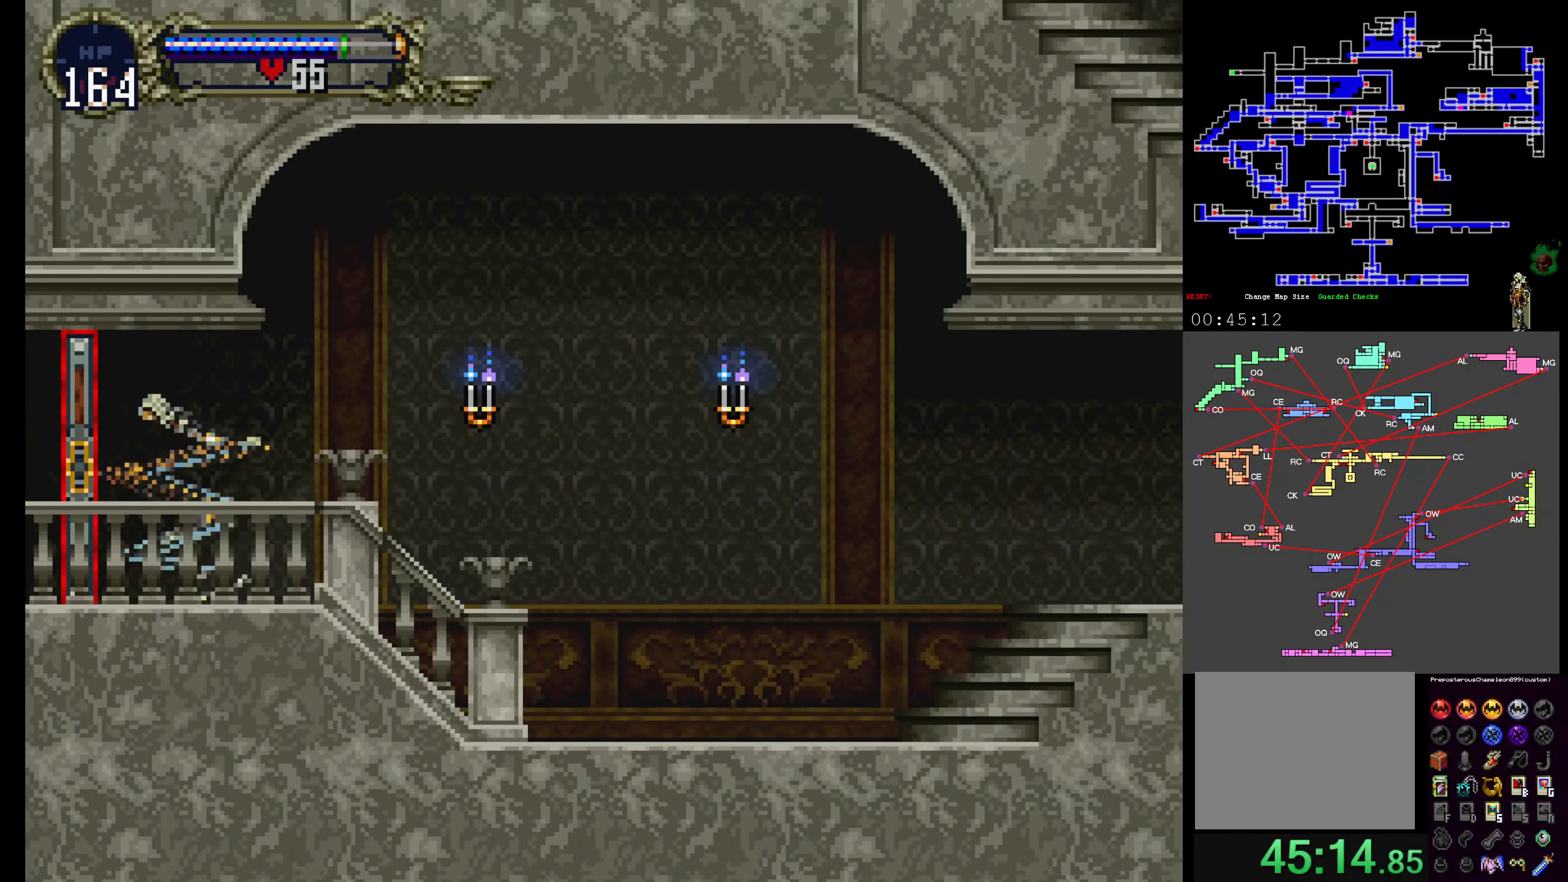
{"dt_ms": 1000, "buttons": []}
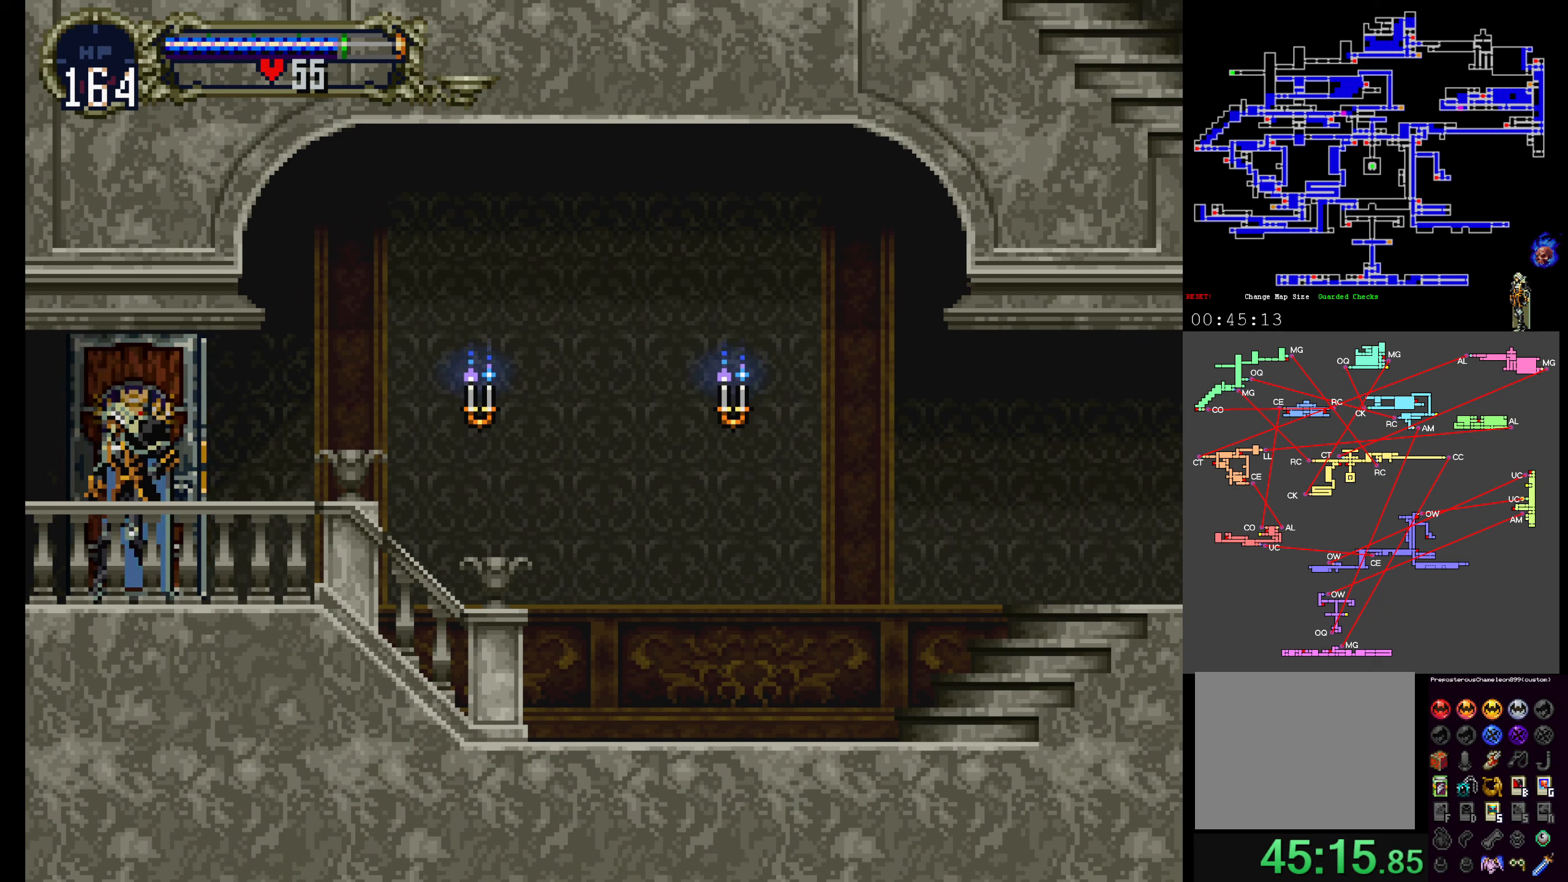
{"dt_ms": 500, "buttons": [], "events": []}
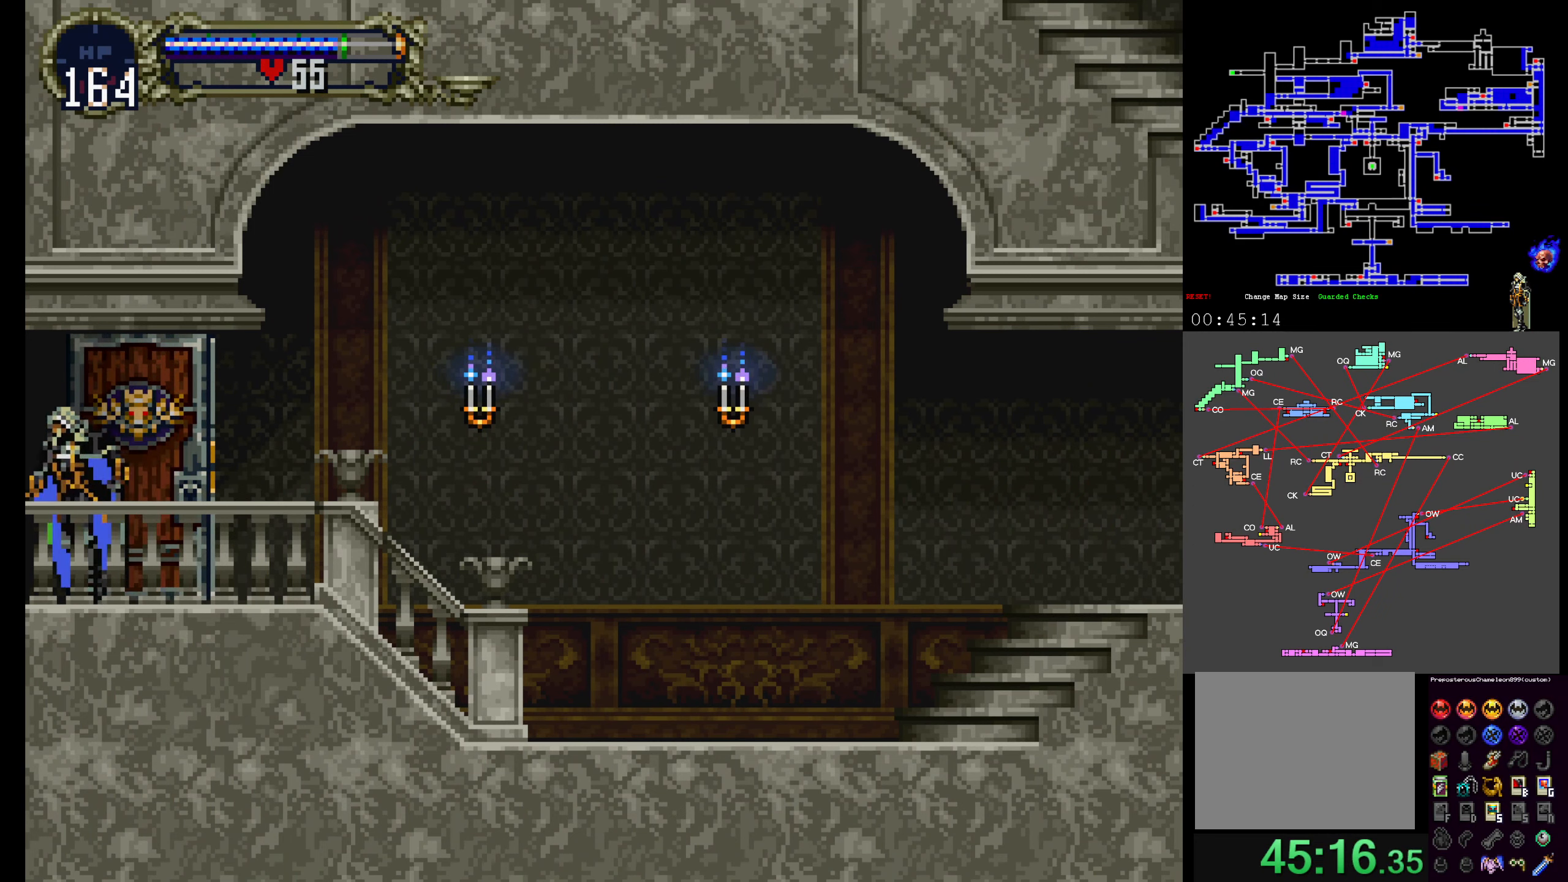
{"dt_ms": 1000, "buttons": ["X"]}
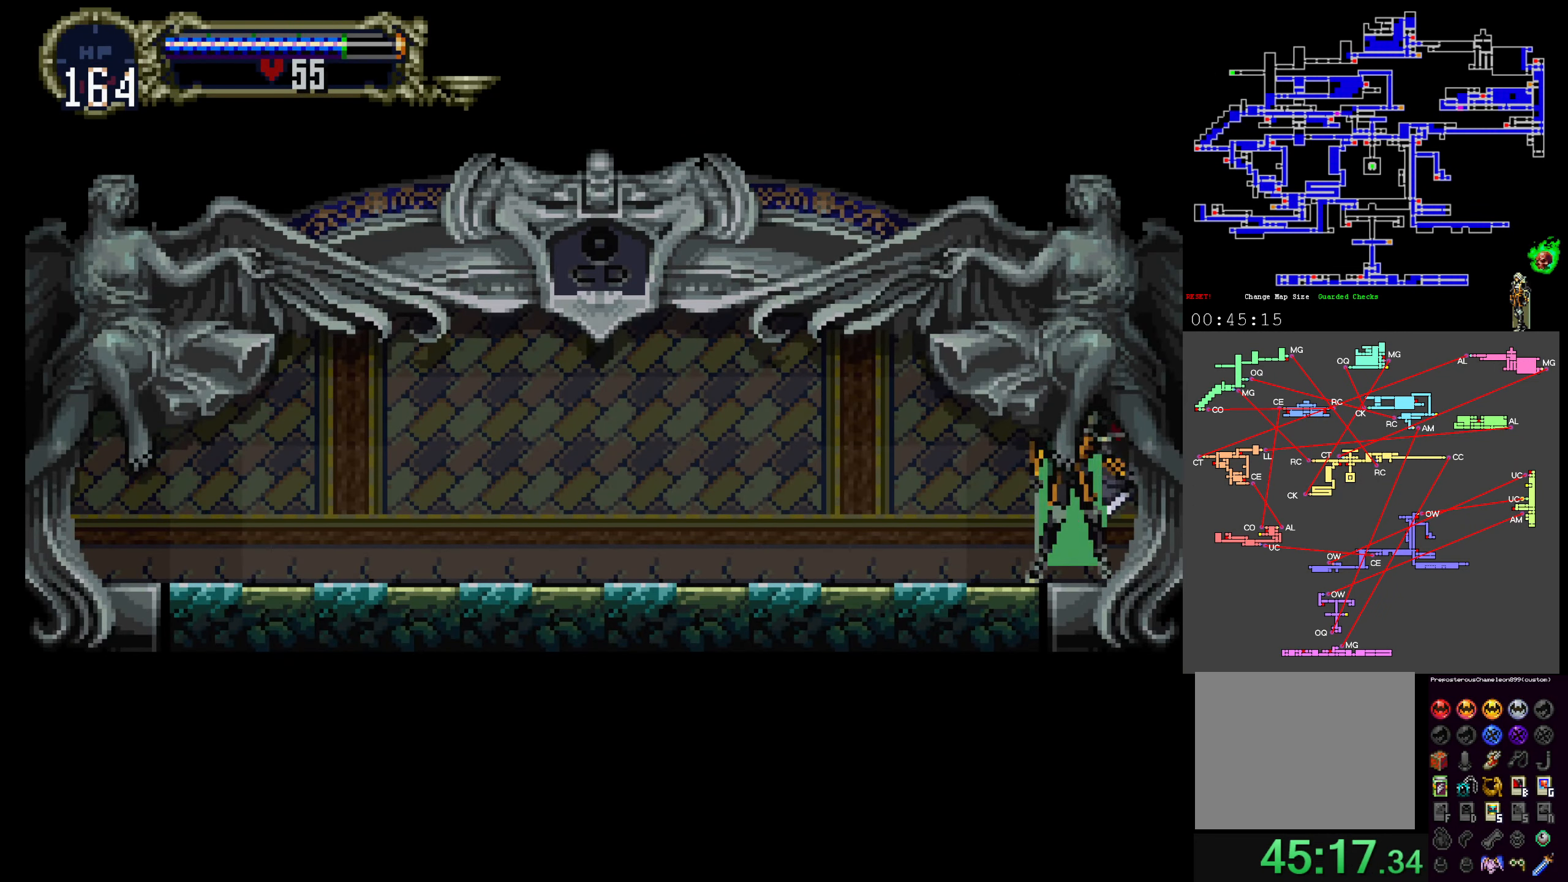
{"dt_ms": 500, "buttons": ["X", "Y"], "events": [[50, "X", "up"], [50, "Y", "down"], [150, "X", "down"], [150, "Y", "up"], [266, "X", "up"], [266, "Y", "down"], [366, "X", "down"], [383, "Y", "up"], [400, "Y", "down"], [433, "X", "up"], [500, "X", "down"]]}
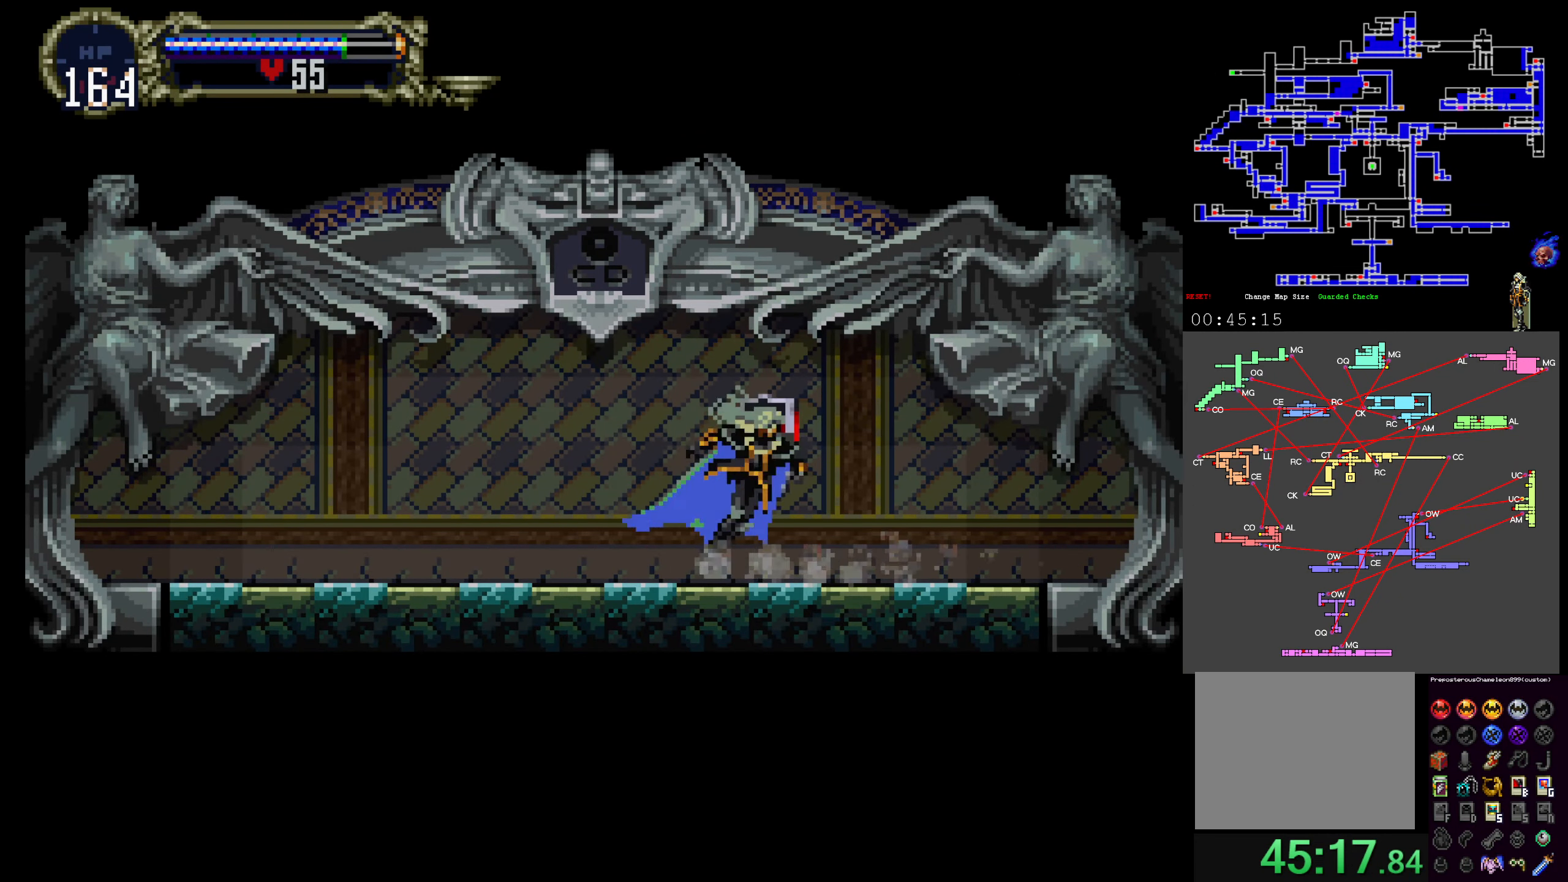
{"dt_ms": 500, "buttons": ["X", "Y"], "events": [[33, "Y", "up"], [116, "X", "up"], [116, "Y", "down"], [200, "X", "down"], [216, "Y", "up"], [300, "X", "up"], [300, "Y", "down"], [400, "X", "down"], [400, "Y", "up"], [500, "Y", "down"]]}
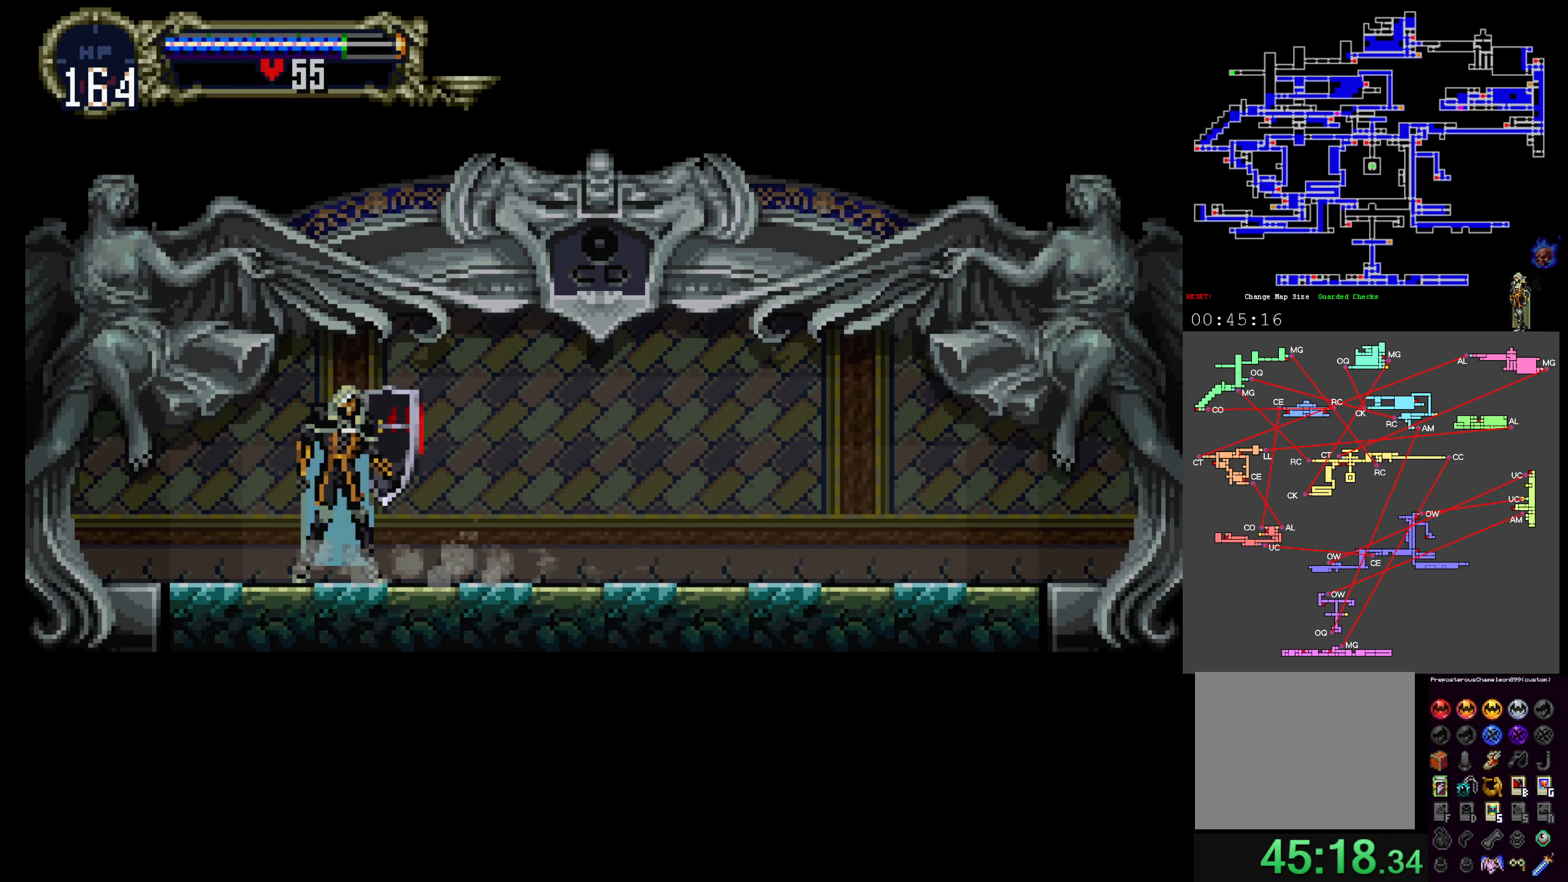
{"dt_ms": 500, "buttons": ["X"], "events": [[16, "X", "up"], [83, "X", "down"], [100, "Y", "up"], [200, "X", "up"], [200, "Y", "down"], [283, "X", "down"], [300, "Y", "up"], [400, "Y", "down"], [416, "X", "up"], [466, "X", "down"], [466, "Y", "up"]]}
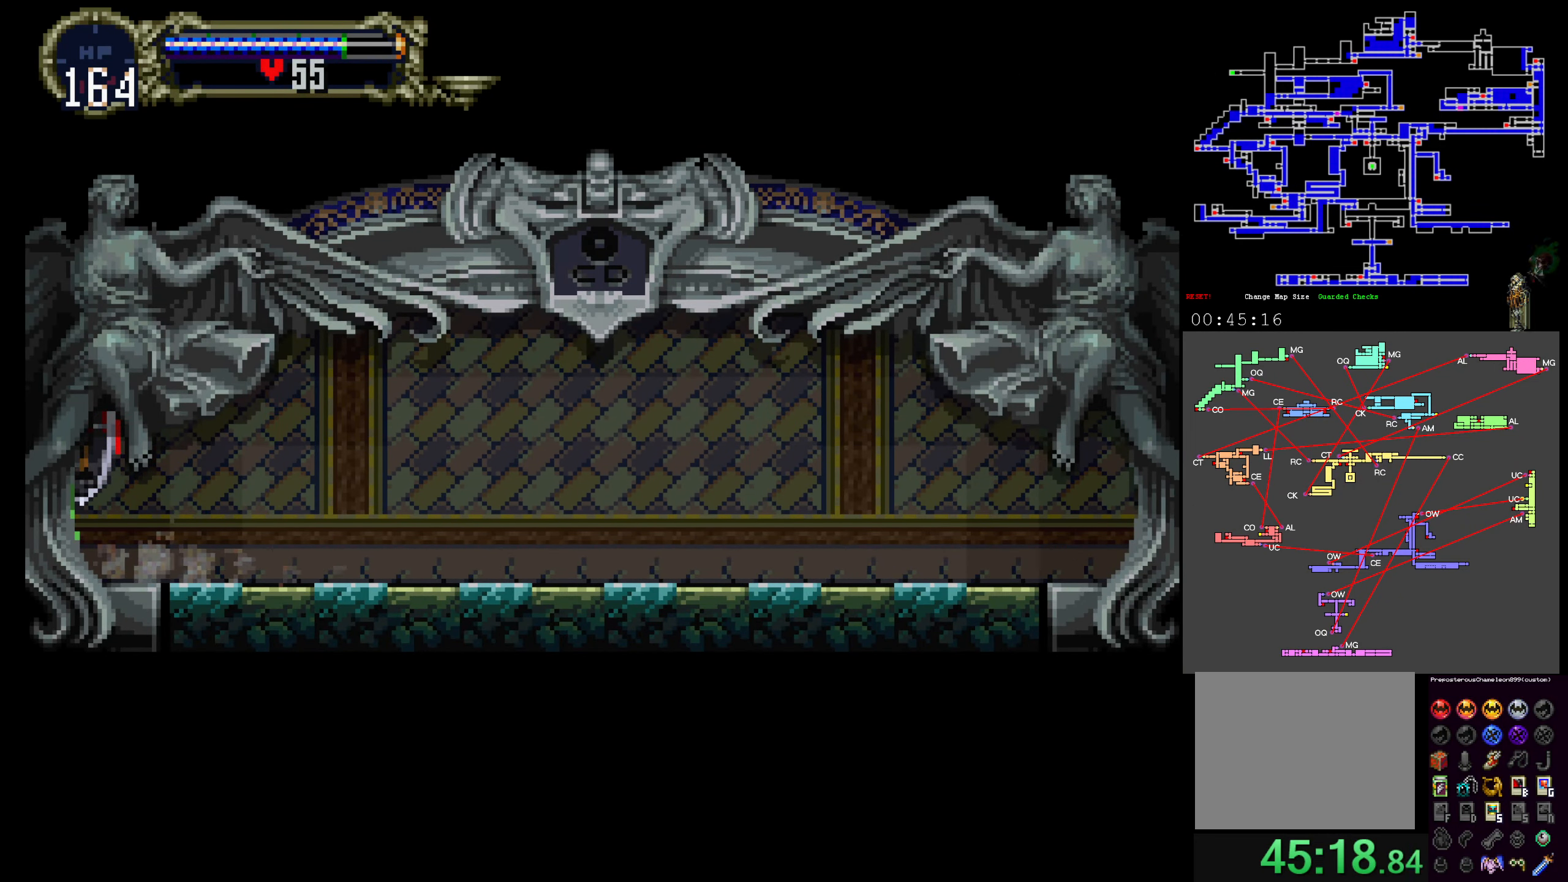
{"dt_ms": 500, "buttons": [], "events": [[66, "Y", "down"], [83, "X", "up"], [166, "Y", "up"]]}
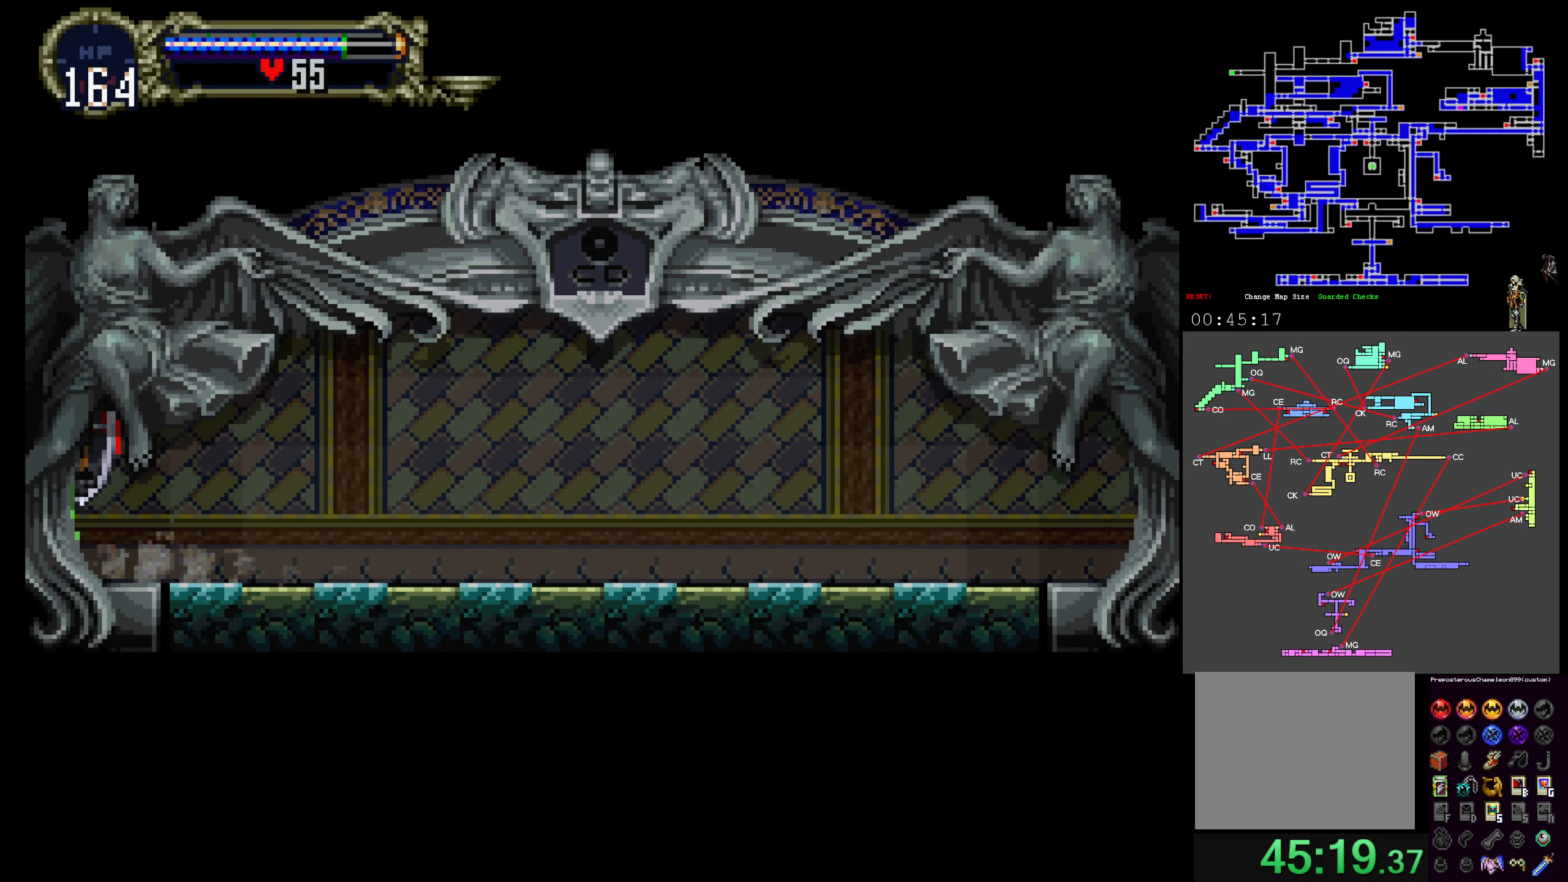
{"dt_ms": 500, "buttons": [], "events": []}
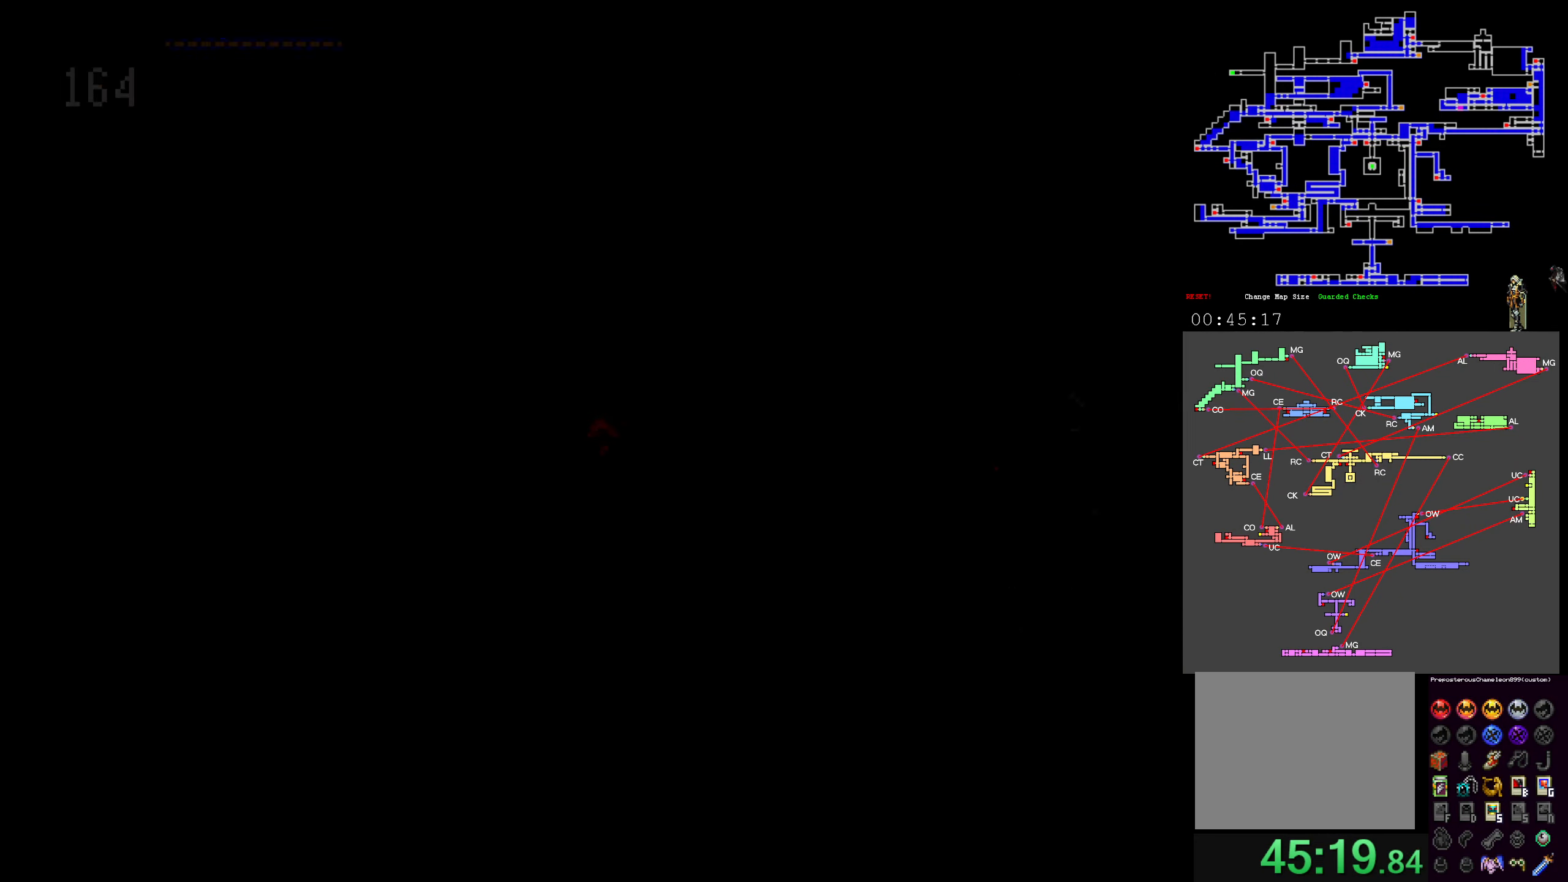
{"dt_ms": 500, "buttons": [], "events": []}